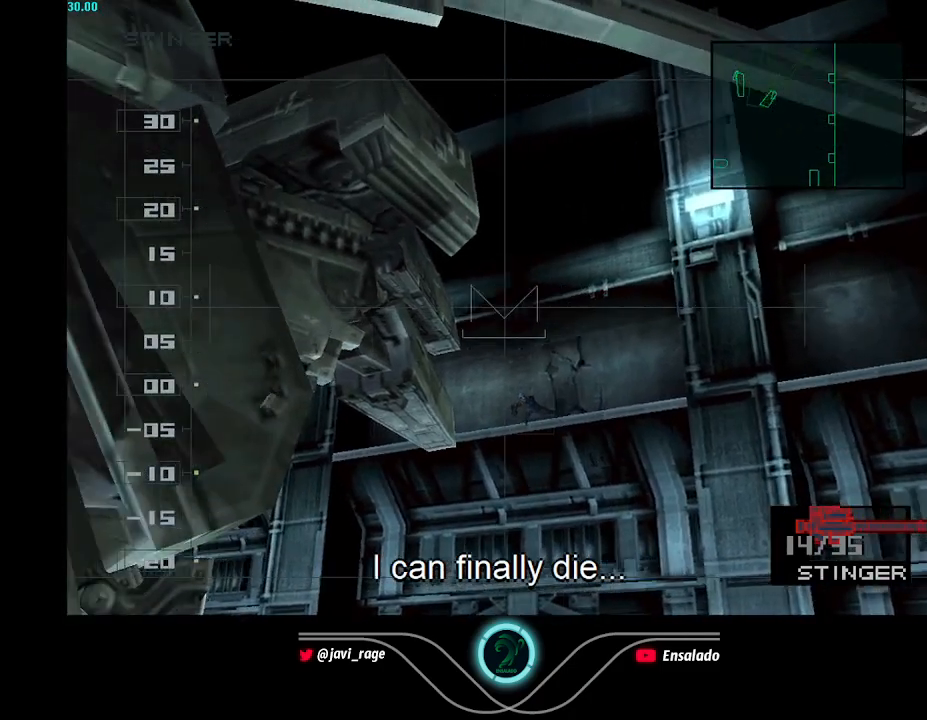
Gameplay with a controller (Xbox layout); each line is a JSON object with the inputs held at the frame after it. "button_events" lists button changes between this image and that frame as [ms after this image, input, new state], when the widget could be followed in between (sticks are given only as held states). Not read: L3 R3 right_stick.
{"buttons": [], "left_stick": "center", "button_events": []}
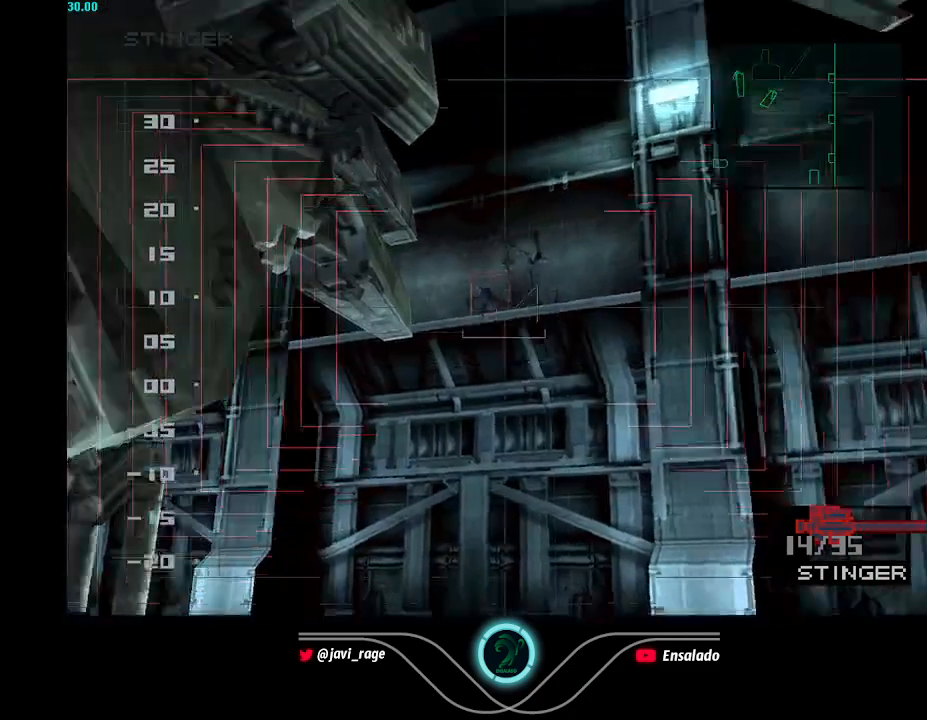
{"buttons": [], "left_stick": "center", "button_events": []}
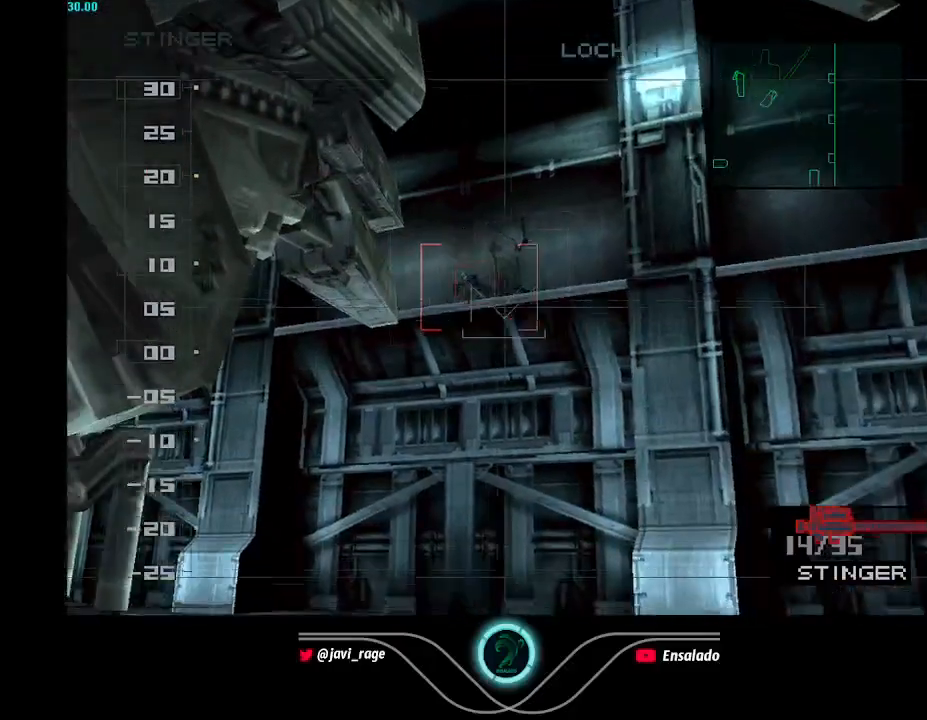
{"buttons": [], "left_stick": "down-right", "button_events": []}
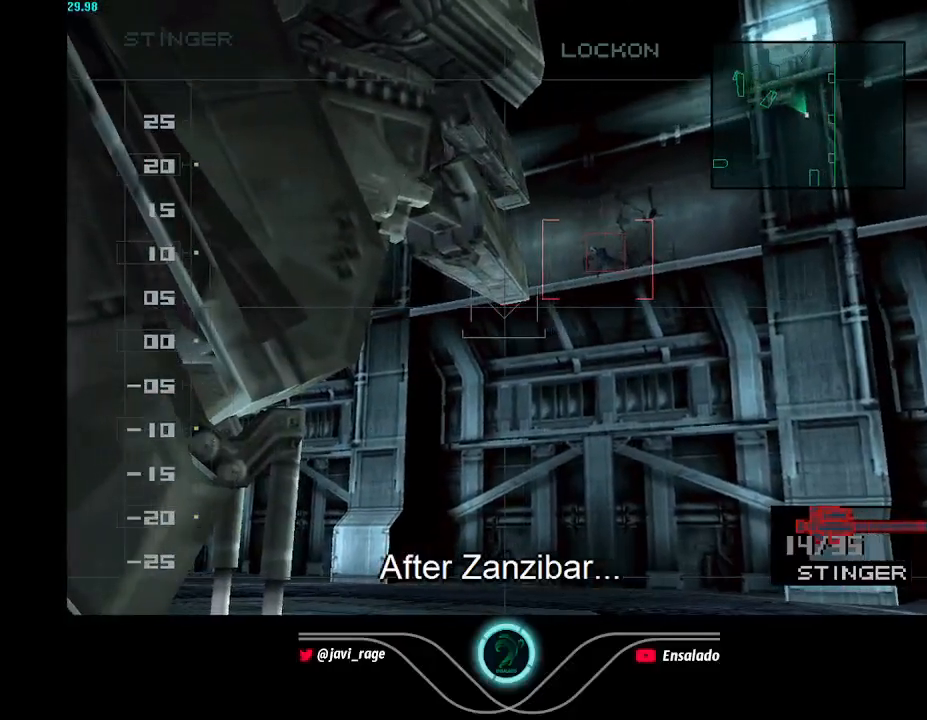
{"buttons": [], "left_stick": "up-left", "button_events": []}
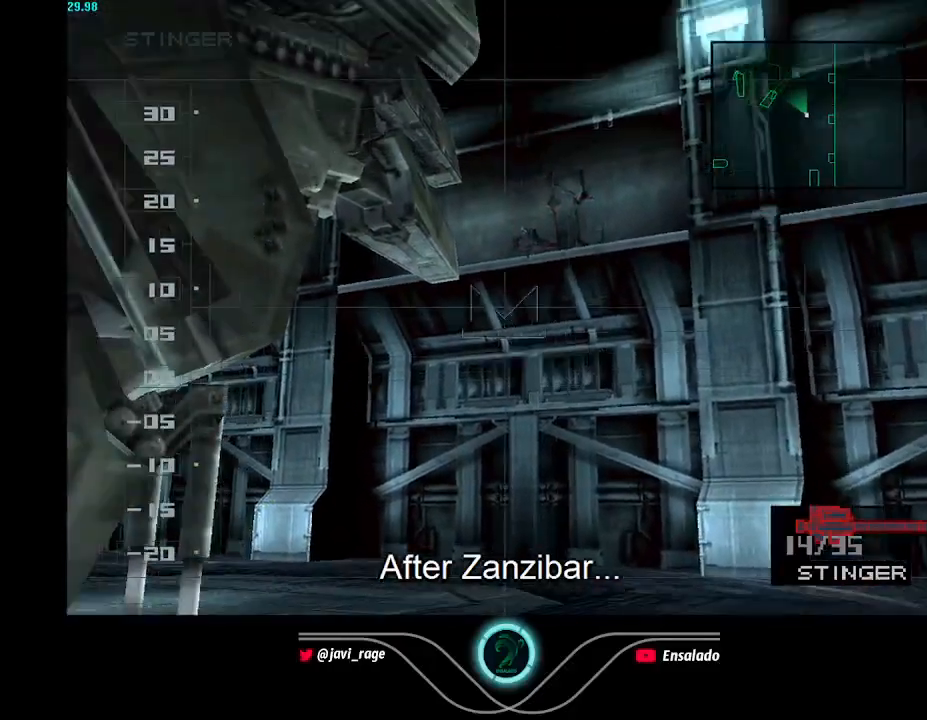
{"buttons": [], "left_stick": "center", "button_events": []}
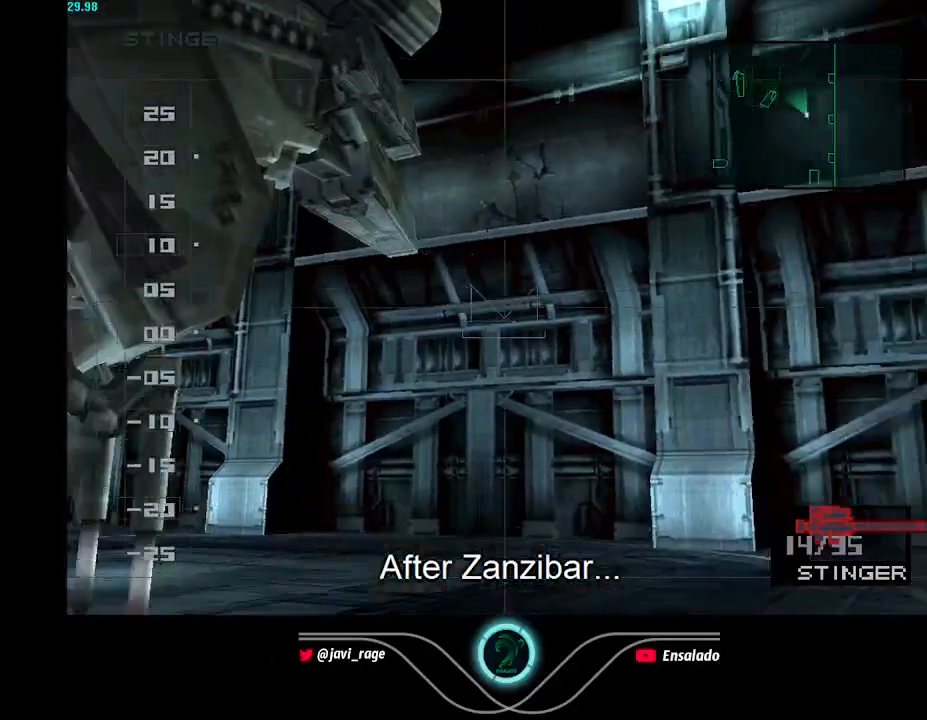
{"buttons": [], "left_stick": "center", "button_events": []}
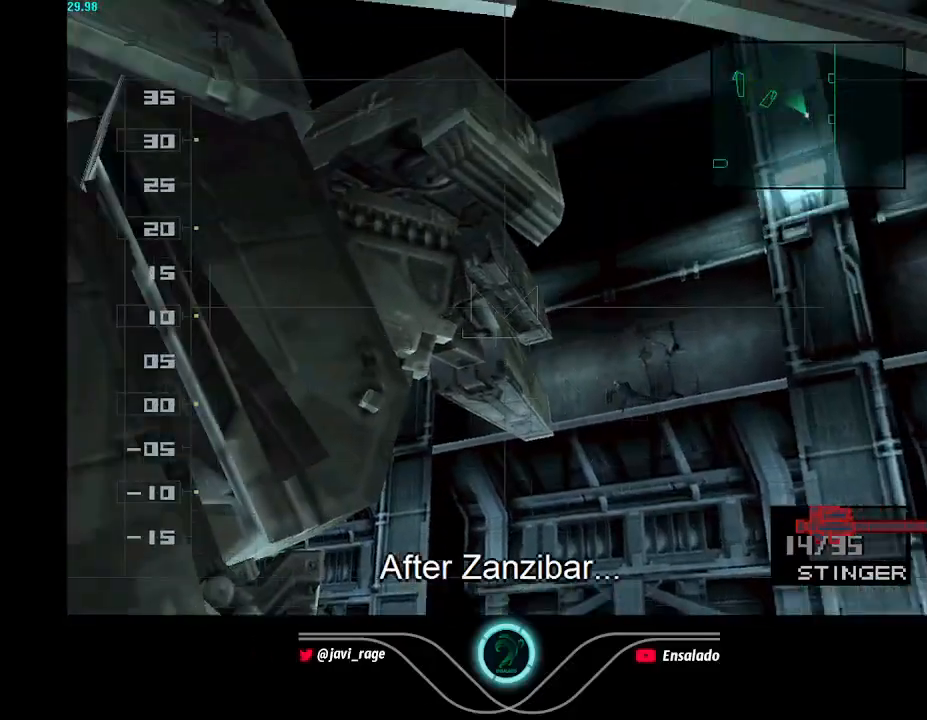
{"buttons": [], "left_stick": "center", "button_events": []}
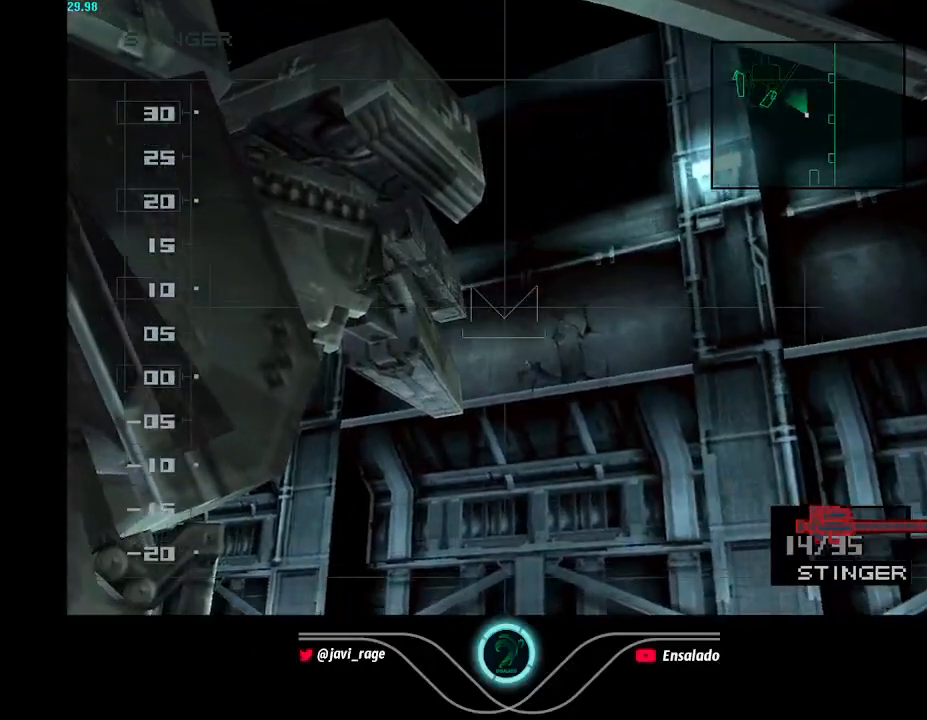
{"buttons": [], "left_stick": "center", "button_events": []}
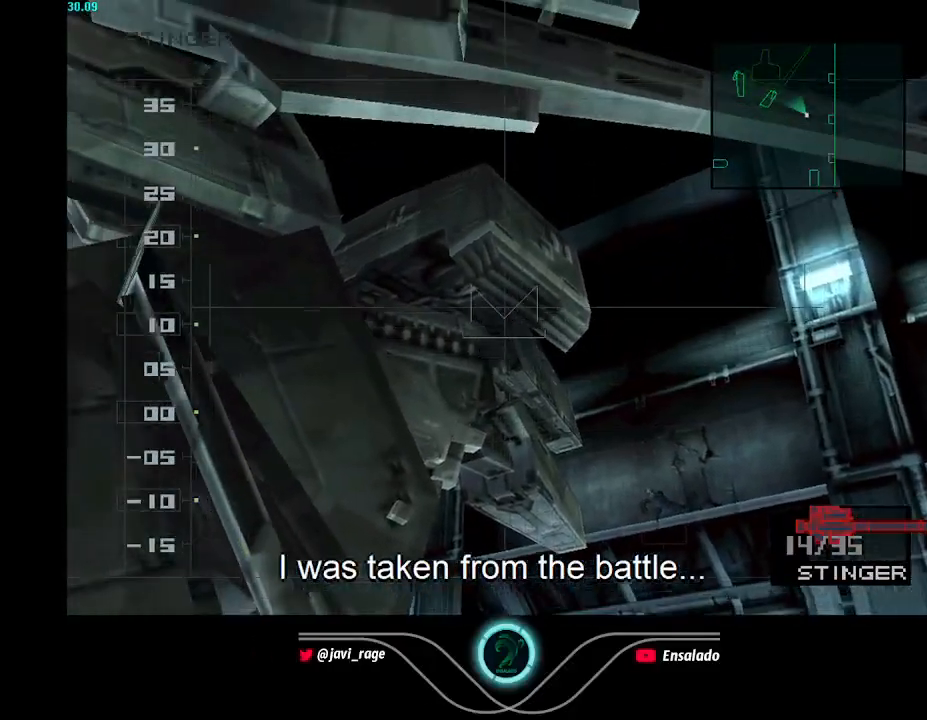
{"buttons": [], "left_stick": "center", "button_events": []}
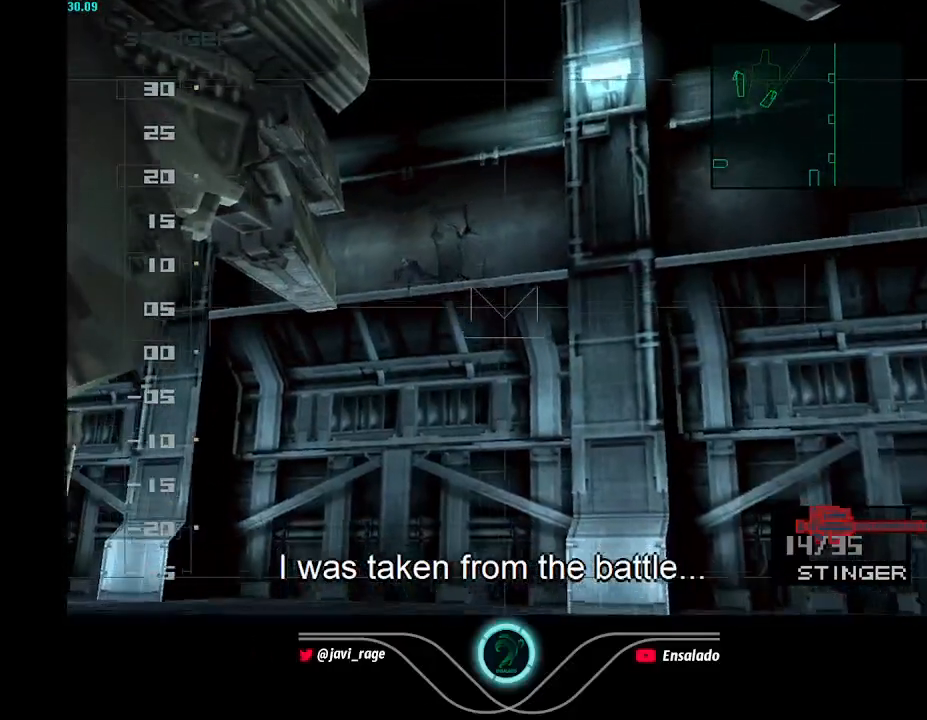
{"buttons": [], "left_stick": "down-right", "button_events": []}
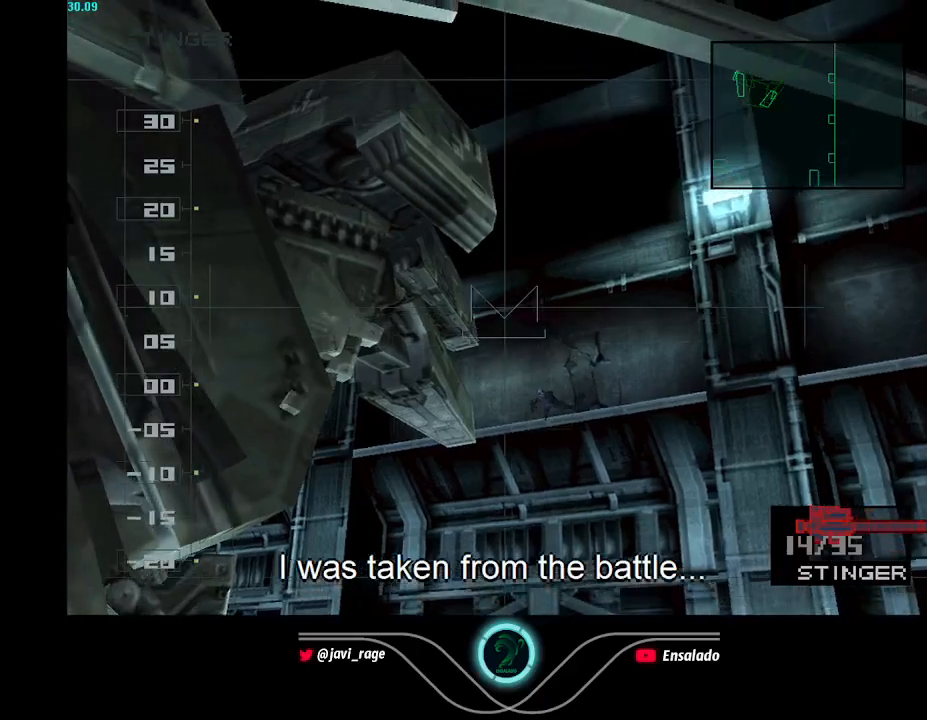
{"buttons": [], "left_stick": "up-left", "button_events": []}
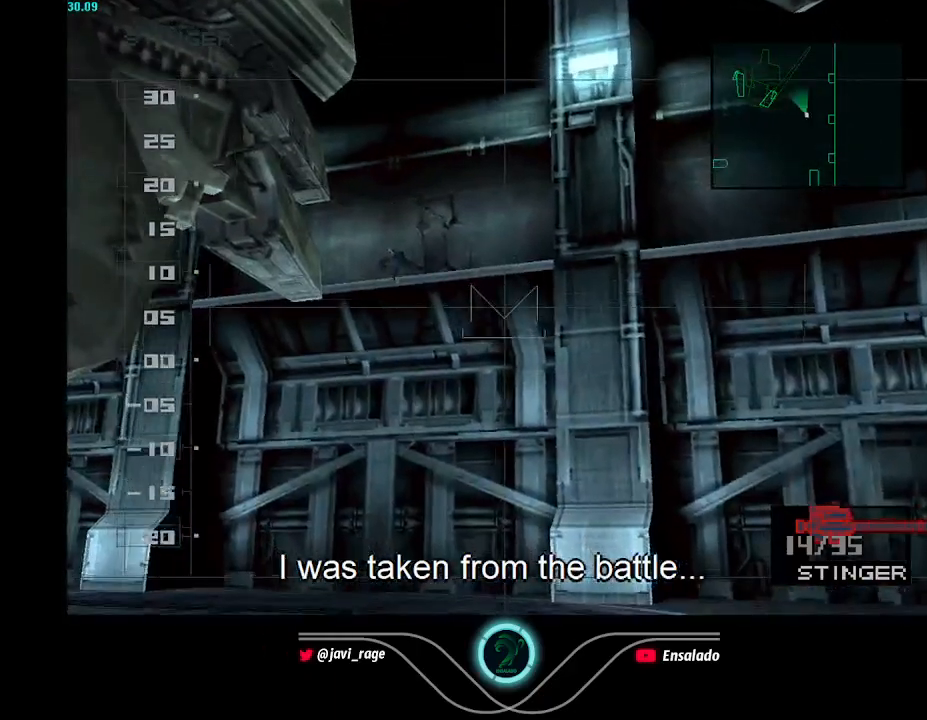
{"buttons": [], "left_stick": "down-right", "button_events": []}
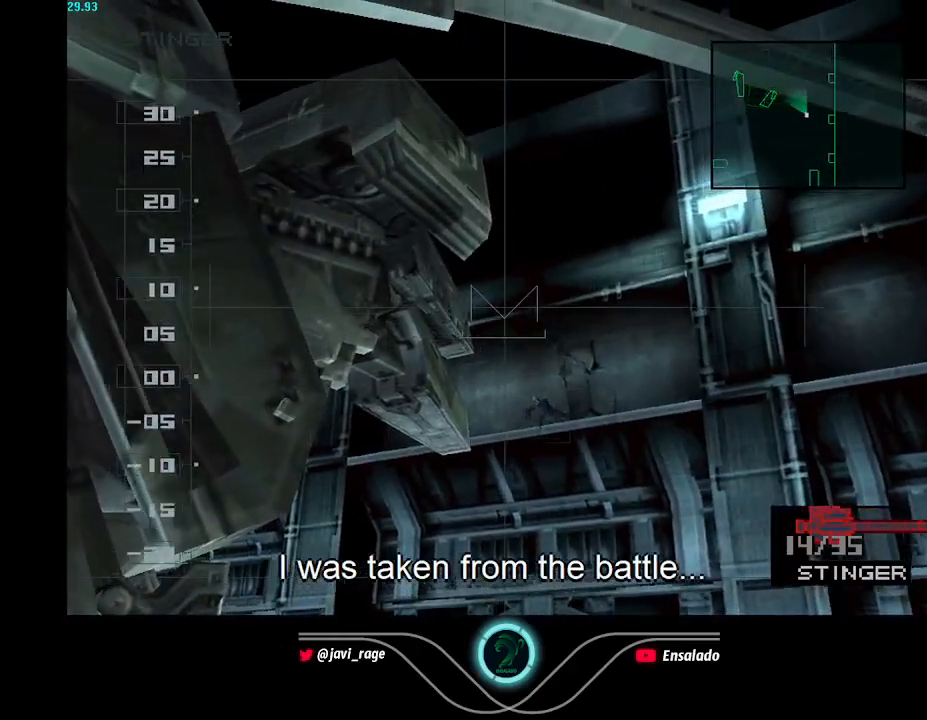
{"buttons": [], "left_stick": "up-left", "button_events": []}
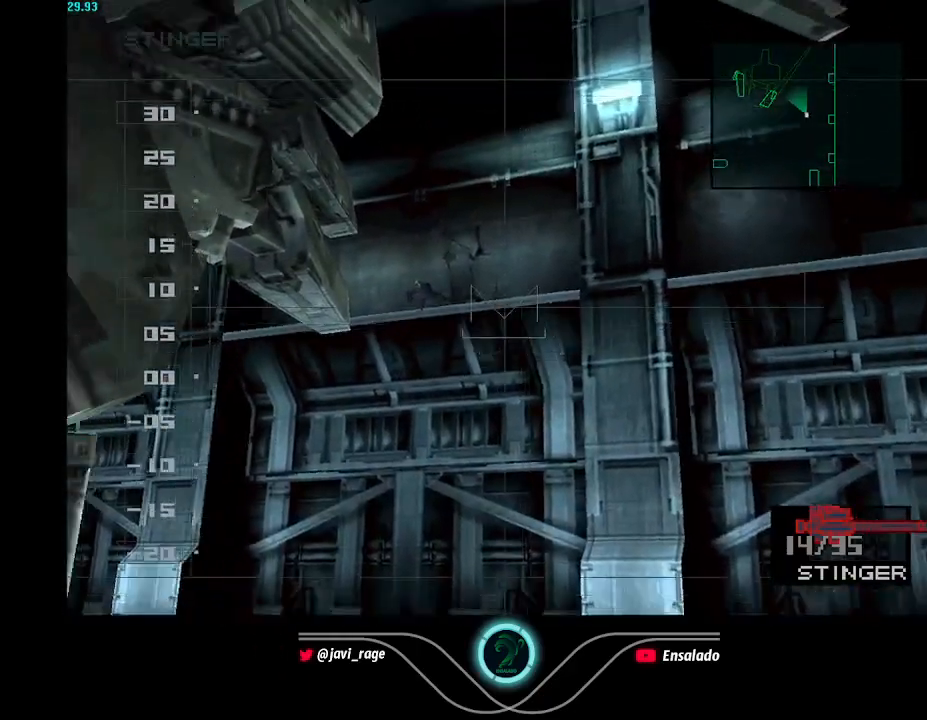
{"buttons": [], "left_stick": "down-right", "button_events": []}
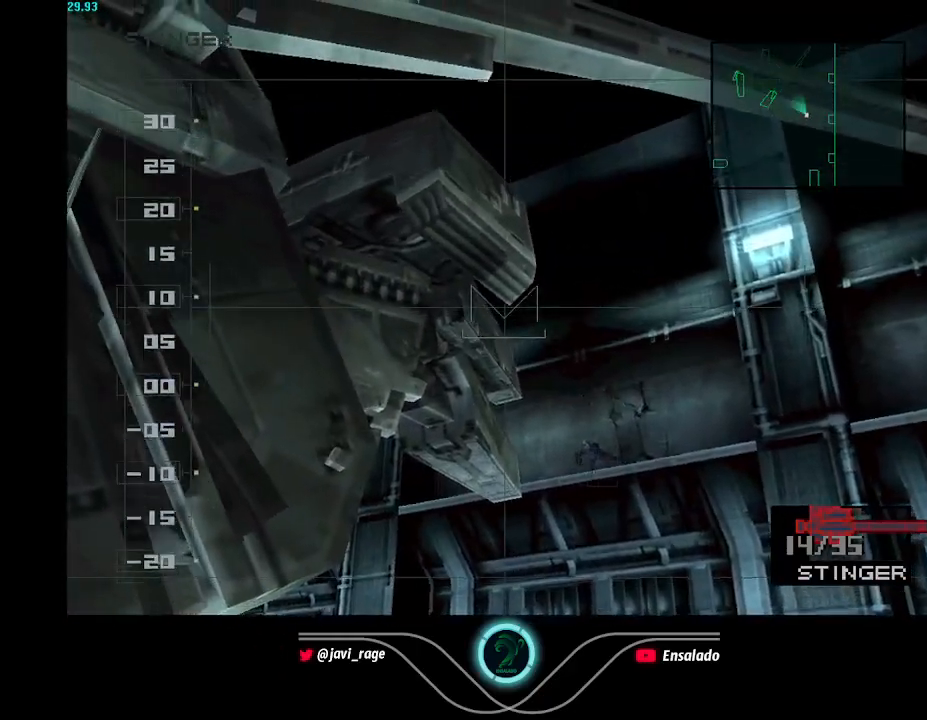
{"buttons": [], "left_stick": "up-left", "button_events": []}
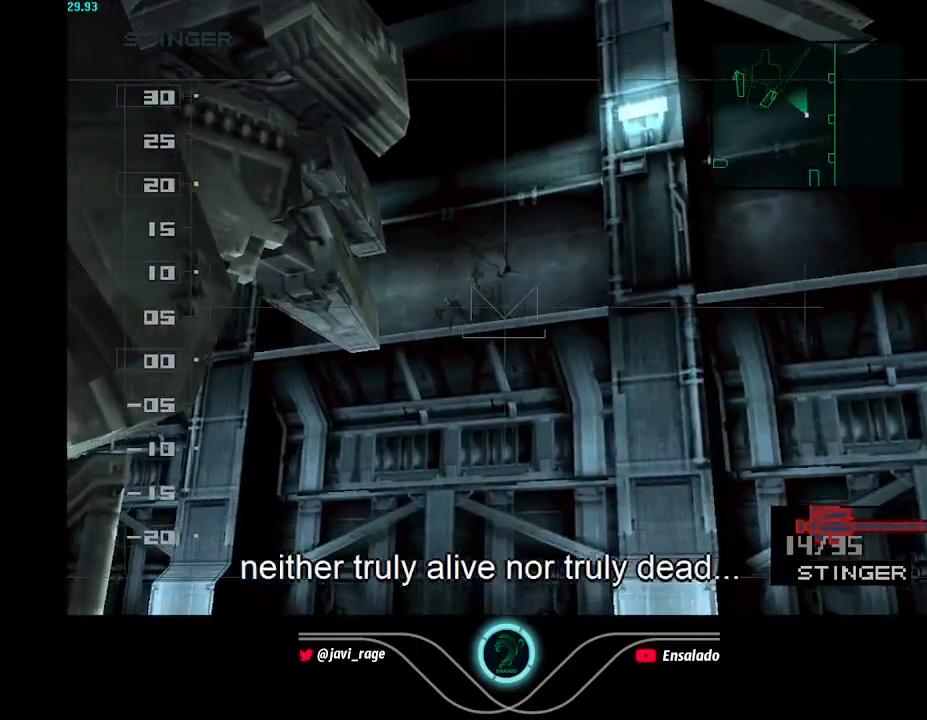
{"buttons": [], "left_stick": "center", "button_events": []}